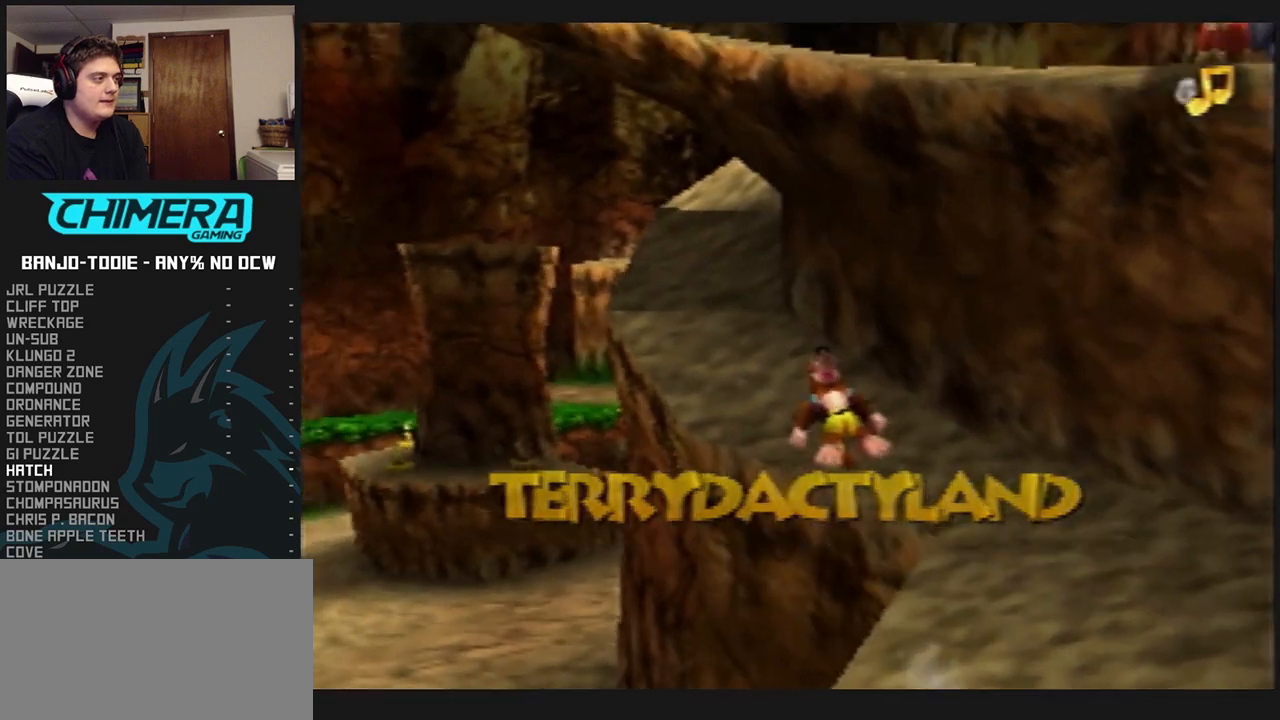
Gameplay with a controller (Nintendo layout); each line is a JSON object with the inputs held at the frame after it (dt_ms = milliseconds from this image to that frame). "events" lists button and stick changes between this image and that frame as [ms after this image, input, new state], when the widget could be followed in between. Not read: L3 R3.
{"dt_ms": 500, "buttons": ["L1", "Z"], "left_stick": "up", "events": [[167, "A", "up"], [267, "C_LEFT", "down"], [467, "C_LEFT", "up"]]}
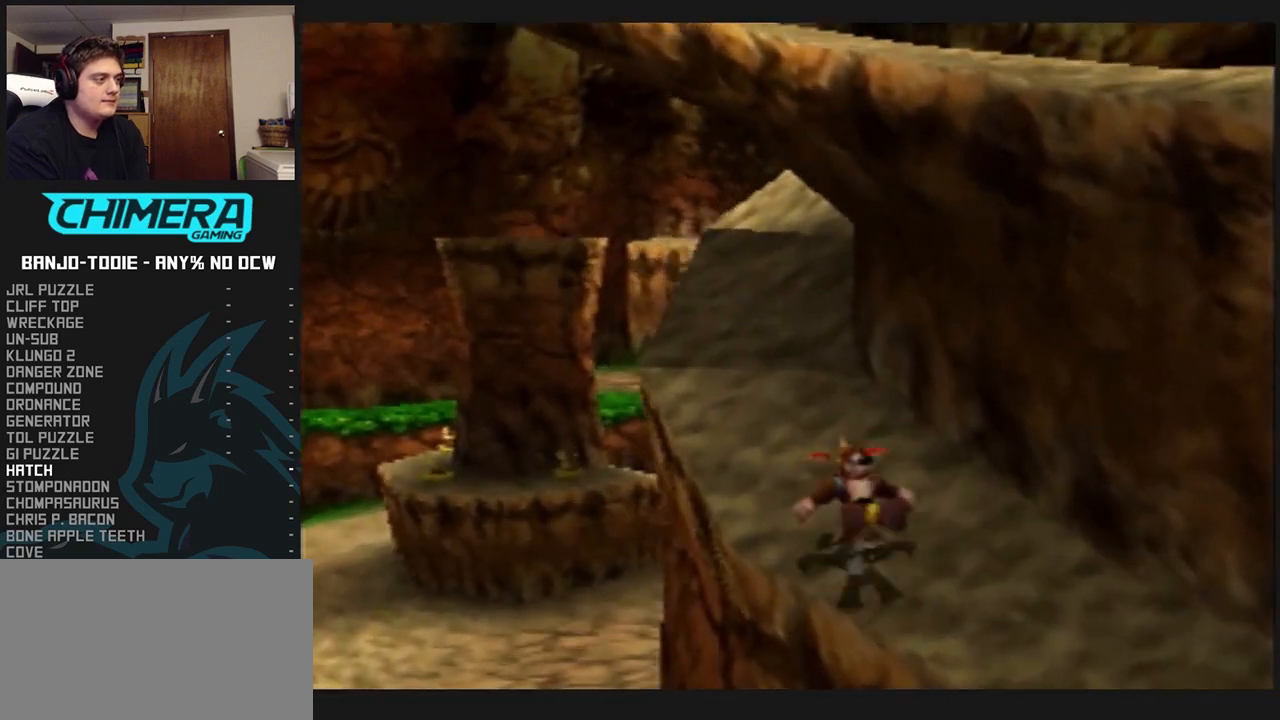
{"dt_ms": 500, "buttons": ["L1", "Z"], "left_stick": "up", "events": [[100, "A", "down"], [200, "A", "up"], [367, "R1", "down"], [367, "START", "down"], [400, "R1", "up"], [400, "START", "up"]]}
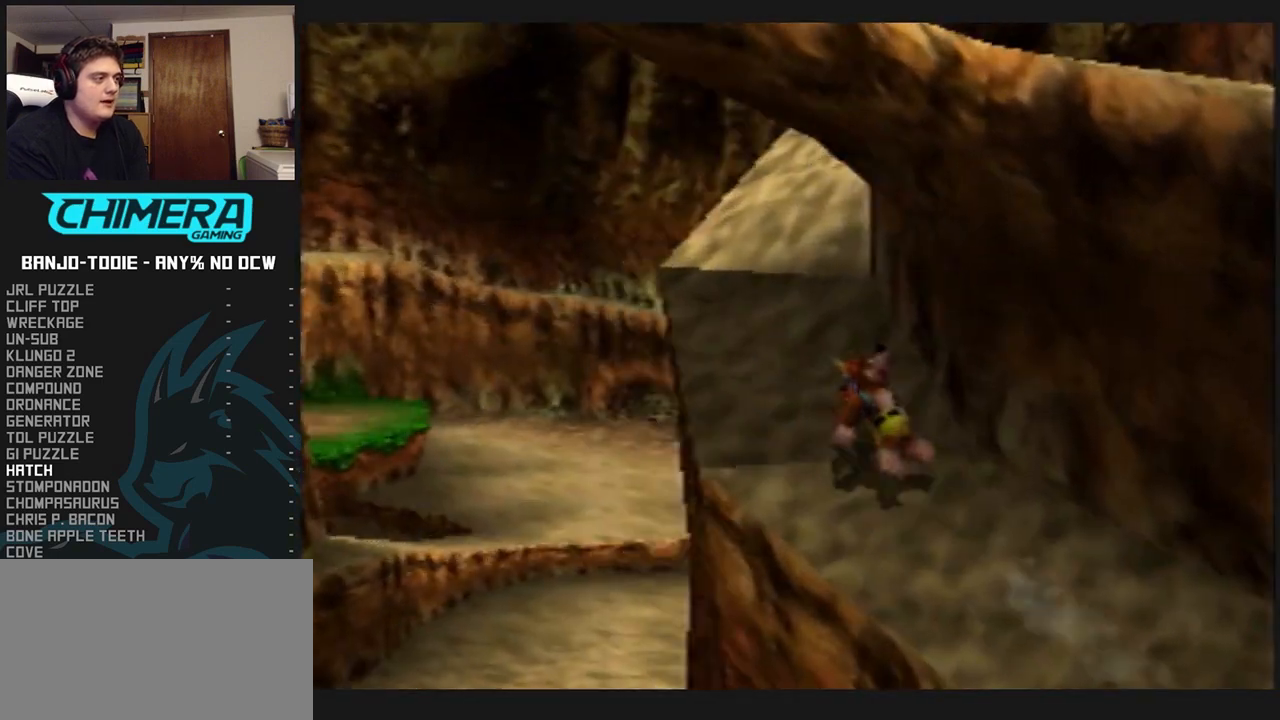
{"dt_ms": 500, "buttons": ["L1", "Z"], "left_stick": "up", "events": [[100, "A", "down"], [233, "A", "up"]]}
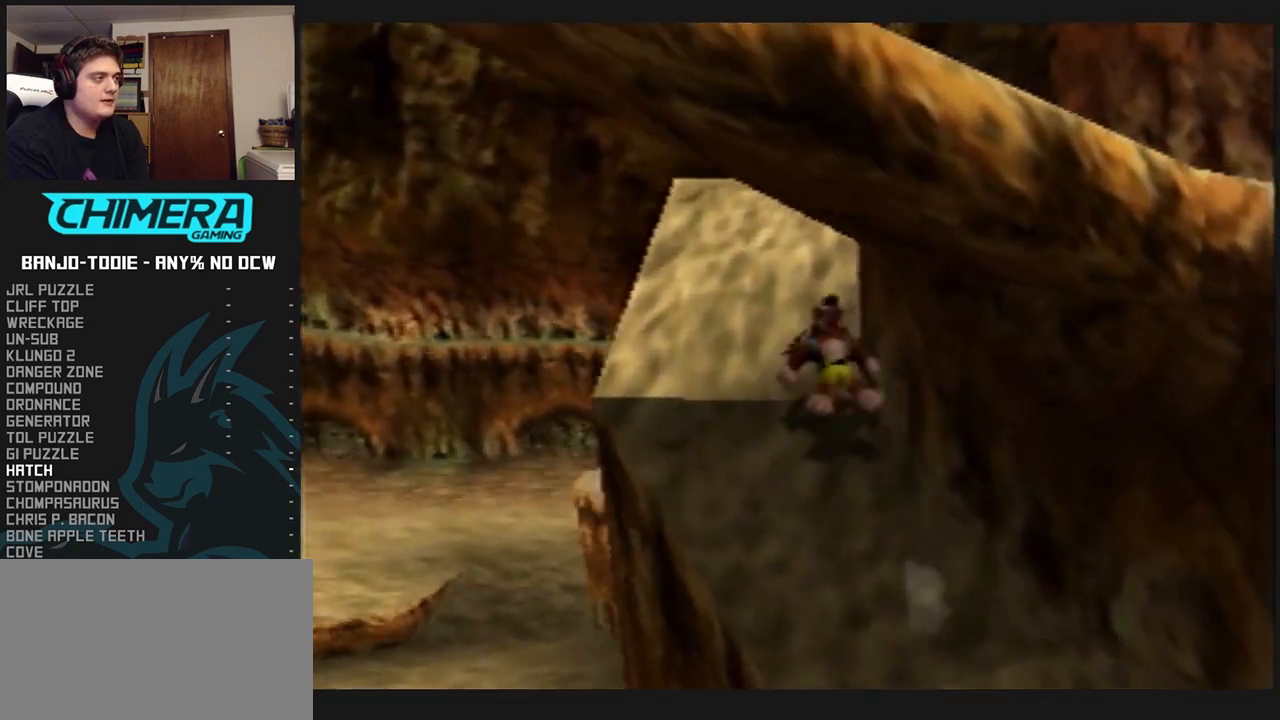
{"dt_ms": 500, "buttons": ["A", "L1", "Z"], "left_stick": "up", "events": [[100, "A", "down"]]}
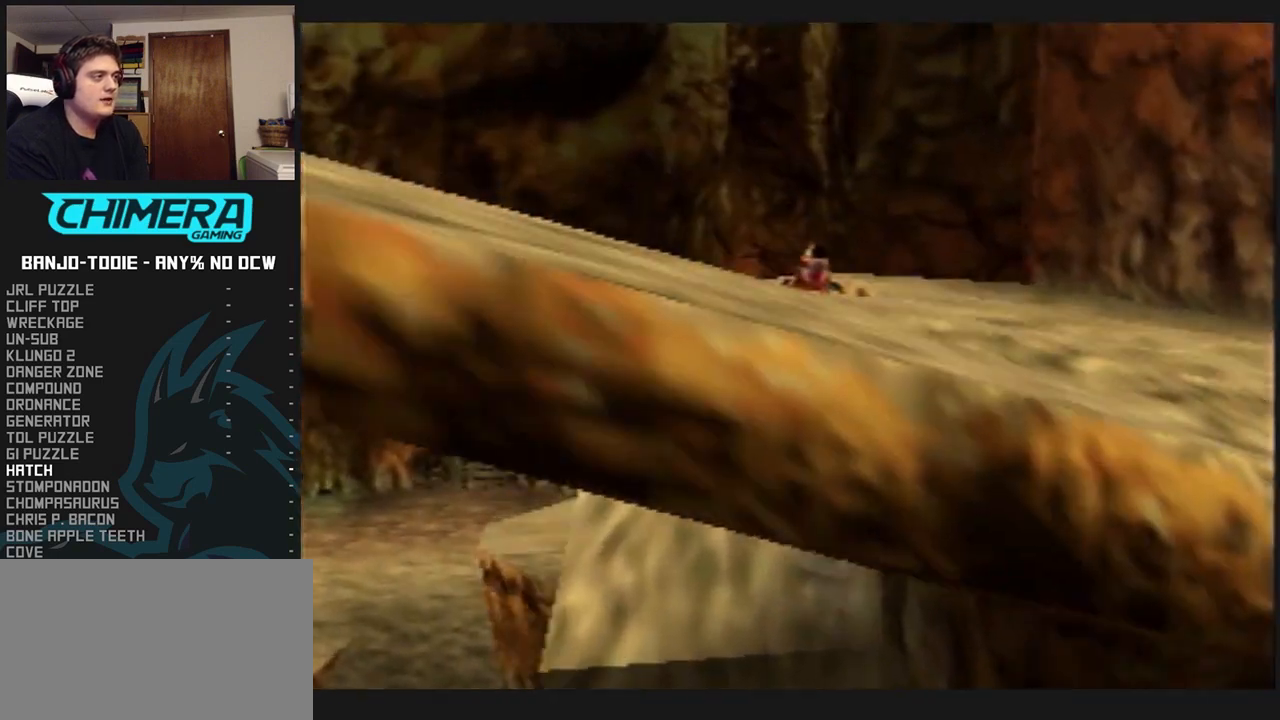
{"dt_ms": 500, "buttons": ["L1", "R1", "Z"], "left_stick": "up", "events": [[233, "A", "up"], [500, "R1", "down"]]}
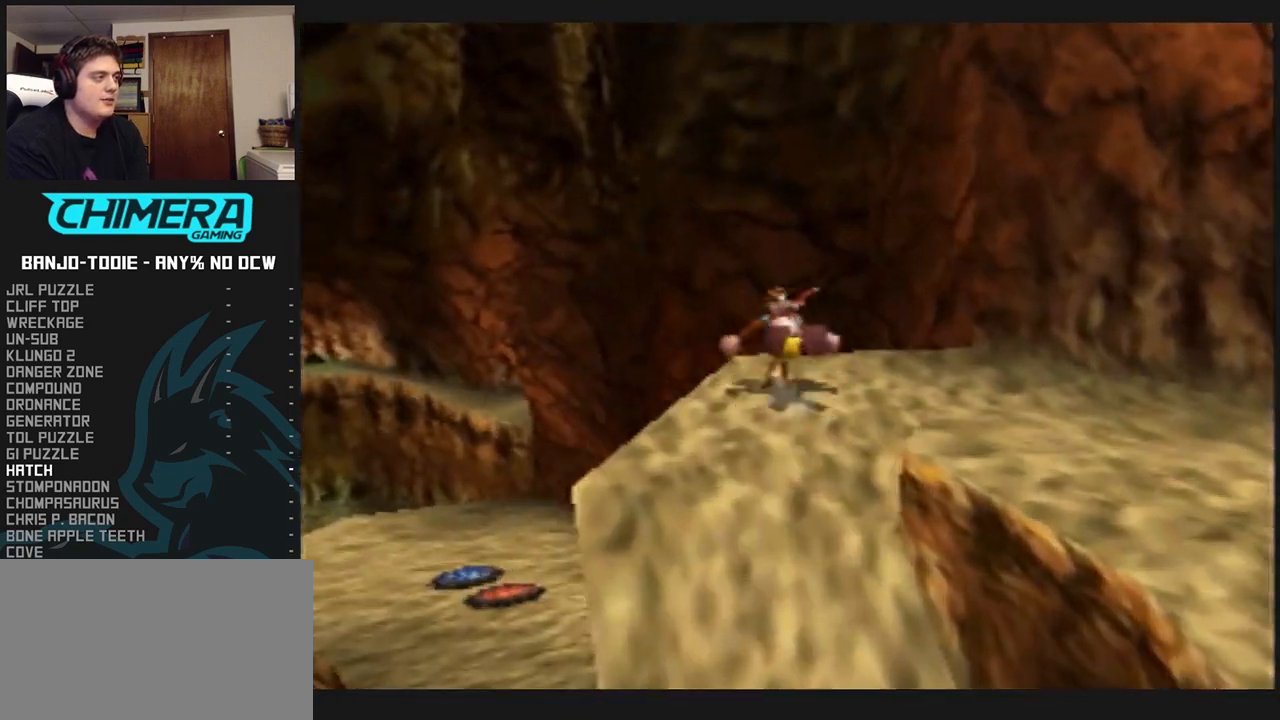
{"dt_ms": 500, "buttons": ["A", "L1", "R1", "Z"], "left_stick": "up-left", "events": [[67, "left_stick", "up-left"], [100, "A", "down"]]}
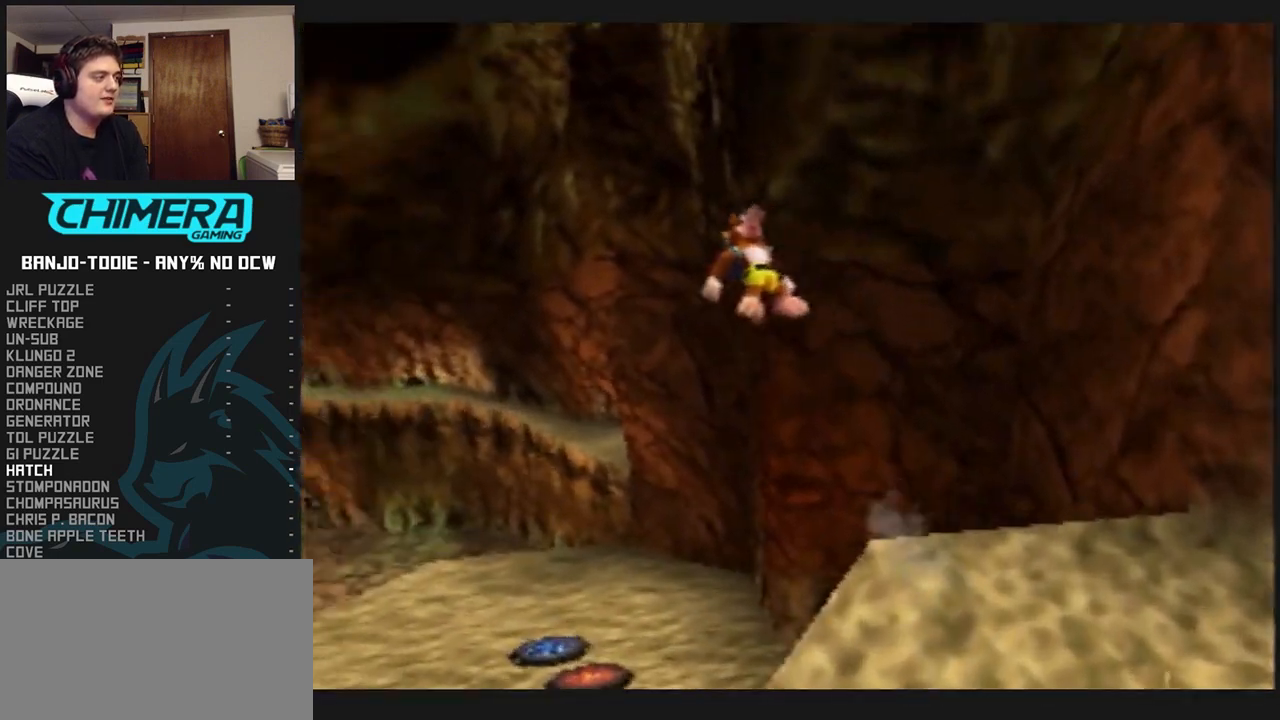
{"dt_ms": 500, "buttons": ["A", "L1", "R1", "Z"], "left_stick": "up", "events": [[100, "left_stick", "up"]]}
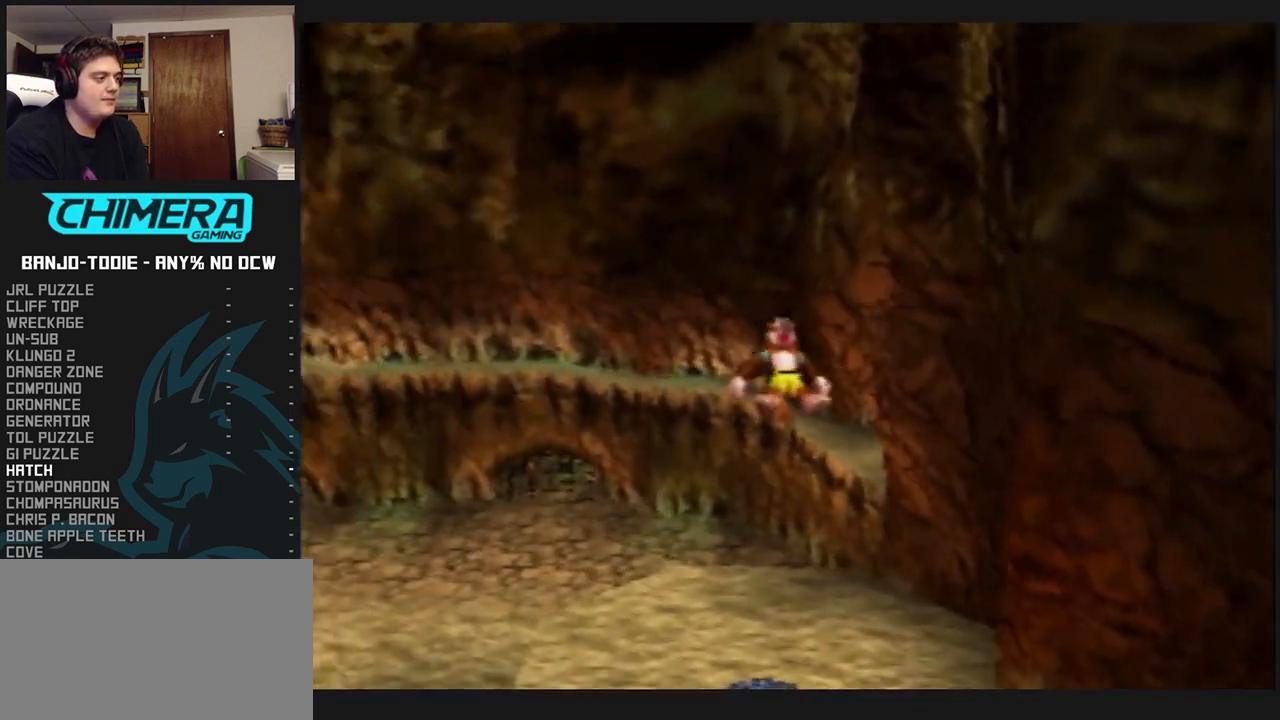
{"dt_ms": 500, "buttons": ["L1", "Z"], "left_stick": "up", "events": [[133, "A", "up"], [167, "R1", "up"]]}
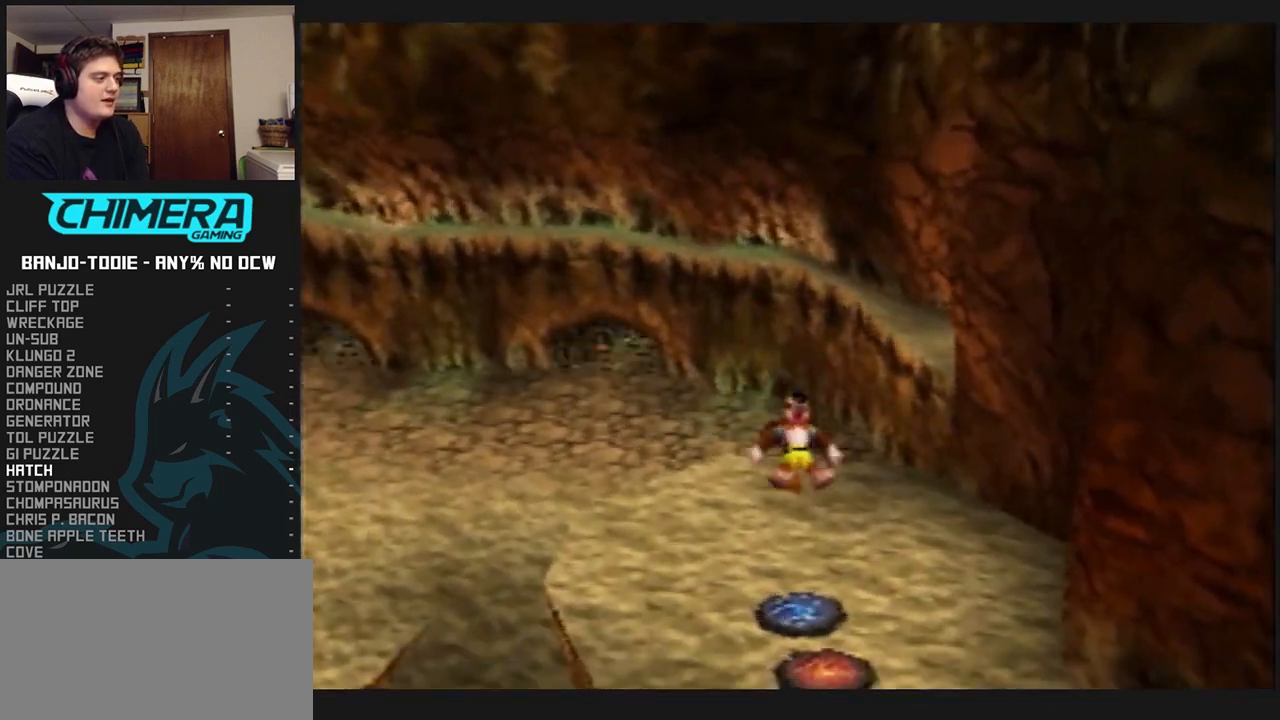
{"dt_ms": 500, "buttons": ["L1", "Z"], "left_stick": "up", "events": []}
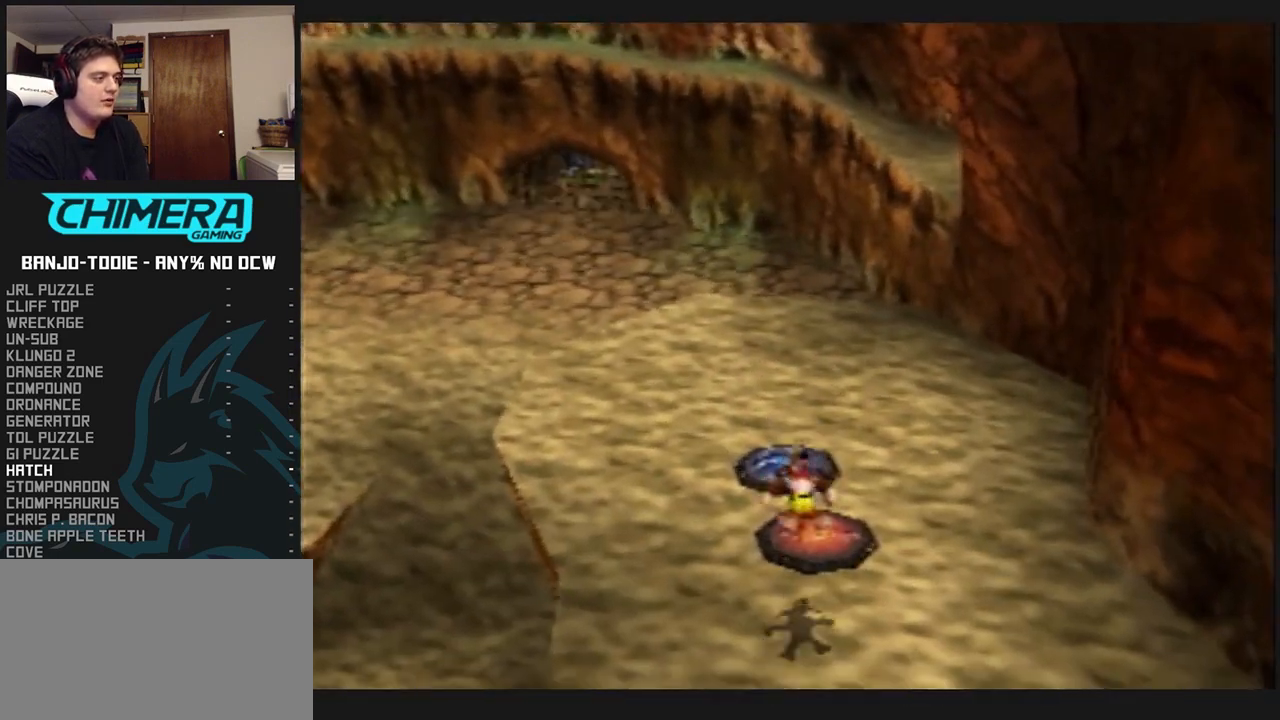
{"dt_ms": 500, "buttons": ["L1", "Z"], "left_stick": "center", "events": [[500, "left_stick", "center"]]}
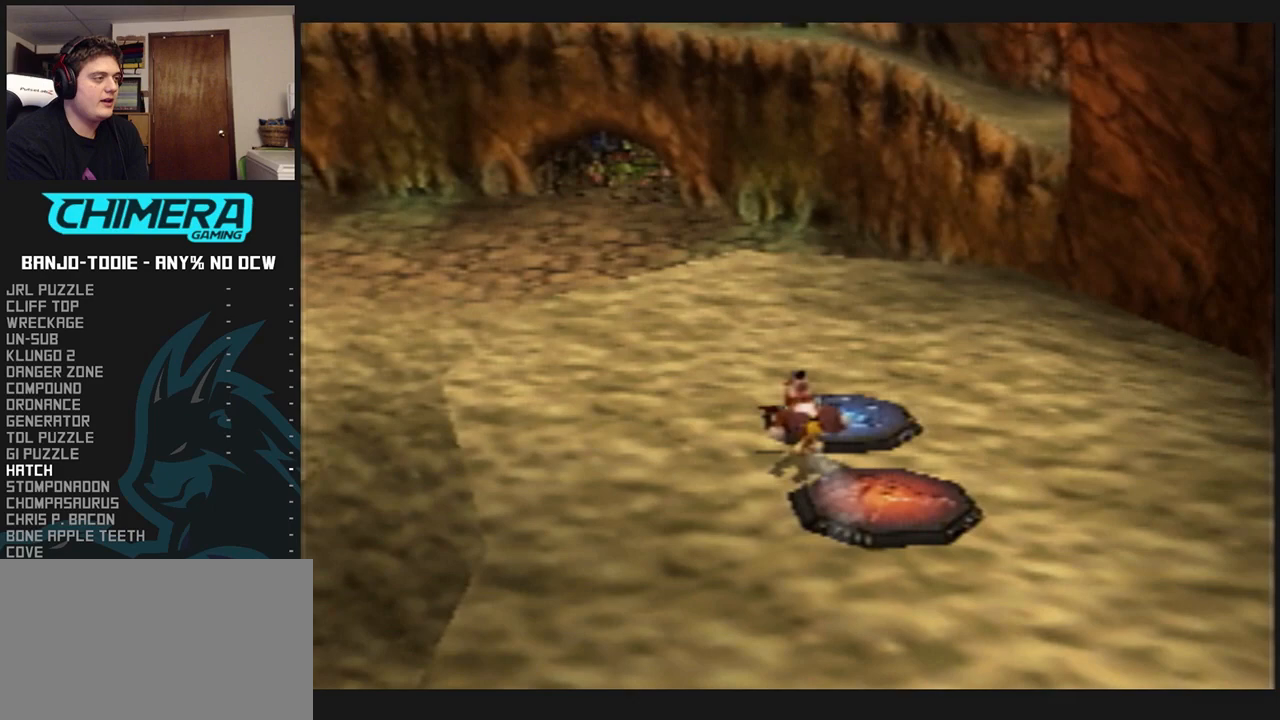
{"dt_ms": 500, "buttons": ["L1", "Z"], "left_stick": "center", "events": []}
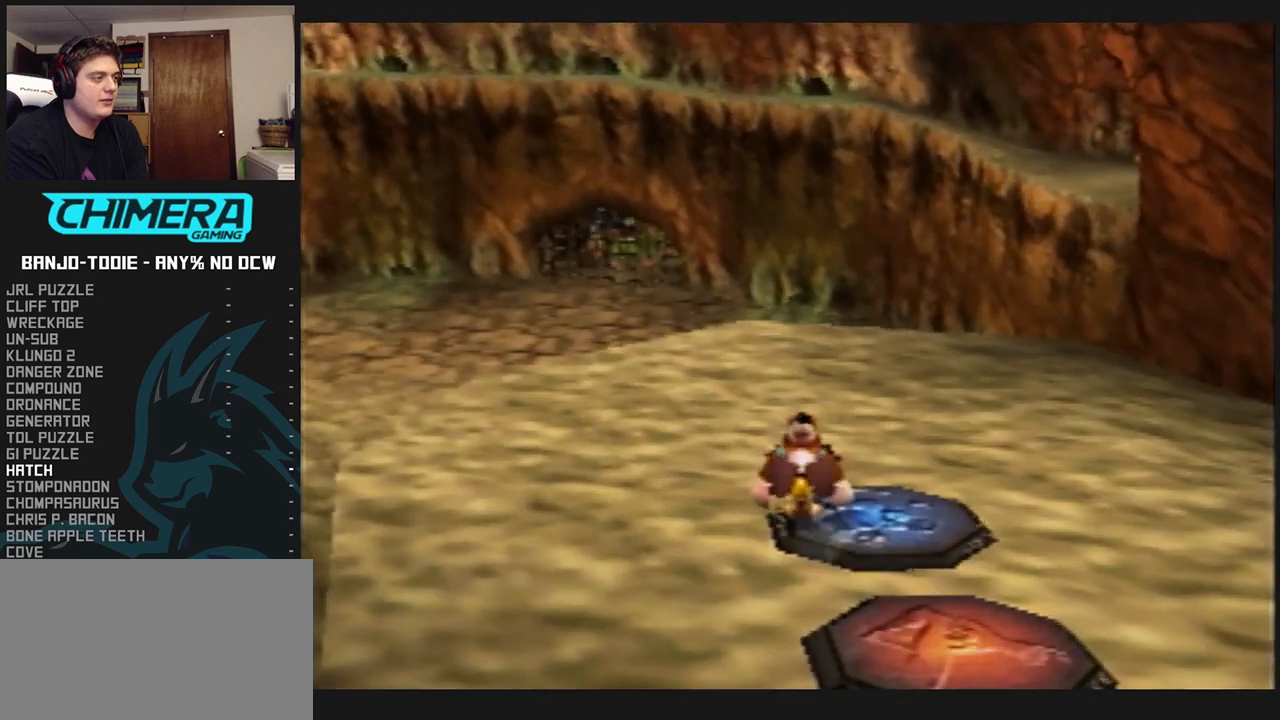
{"dt_ms": 500, "buttons": ["L1", "Z"], "left_stick": "center", "events": [[233, "C_UP", "down"], [267, "C_UP", "up"], [367, "C_UP", "down"], [433, "C_UP", "up"]]}
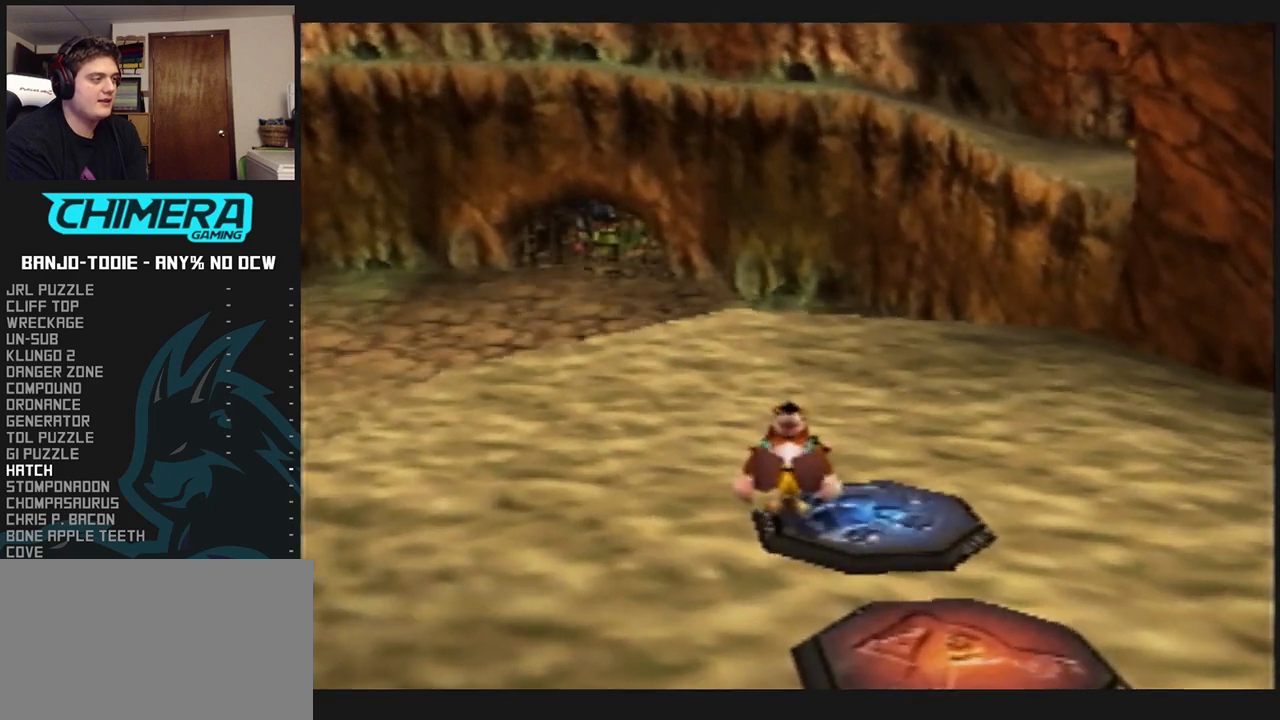
{"dt_ms": 500, "buttons": ["L1"], "left_stick": "left", "events": [[33, "C_UP", "down"], [100, "C_UP", "up"], [167, "C_UP", "down"], [233, "C_UP", "up"], [333, "Z", "up"], [433, "left_stick", "left"]]}
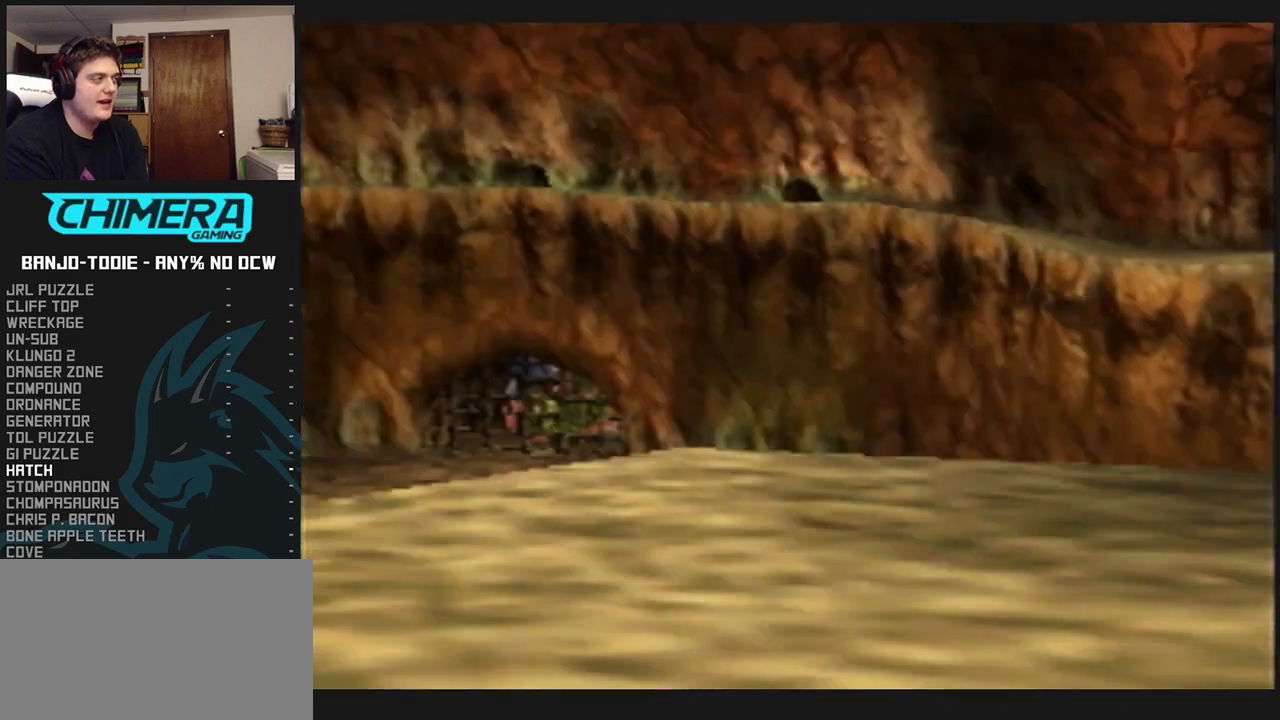
{"dt_ms": 500, "buttons": ["L1"], "left_stick": "center", "events": [[267, "left_stick", "center"]]}
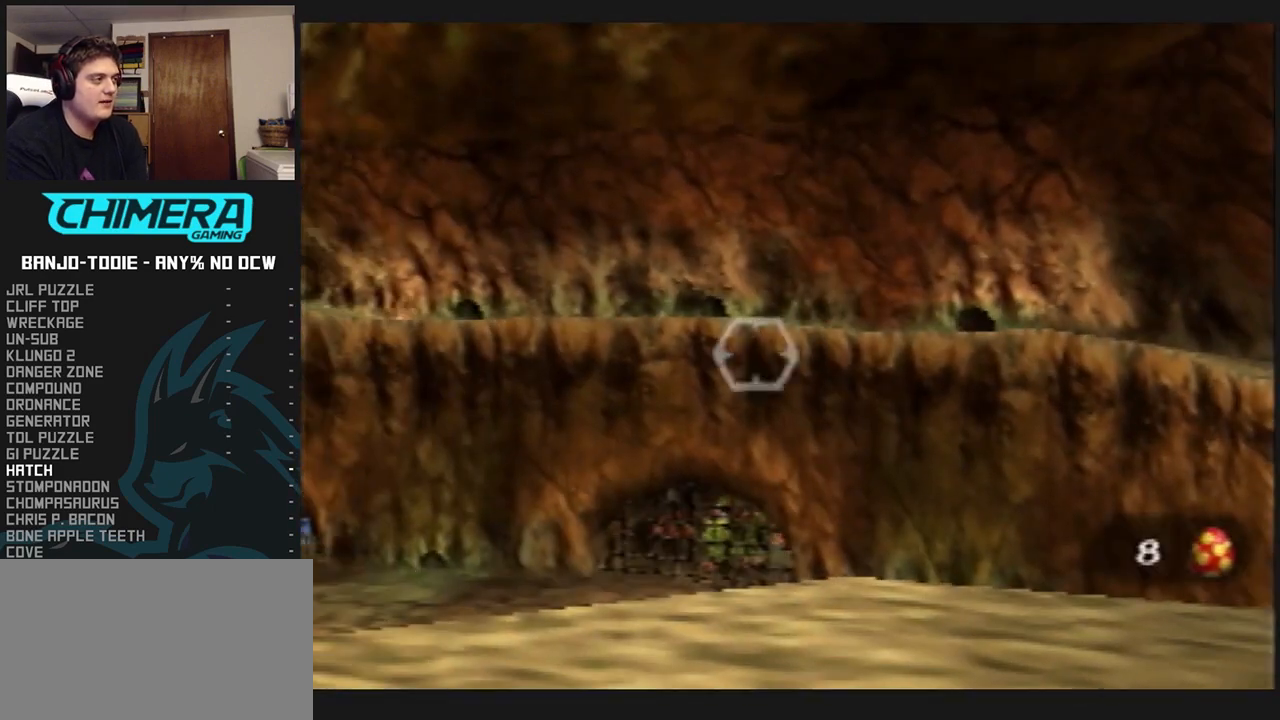
{"dt_ms": 500, "buttons": ["L1"], "left_stick": "center", "events": [[33, "R1", "down"], [67, "R1", "up"], [67, "left_stick", "left"], [300, "left_stick", "center"]]}
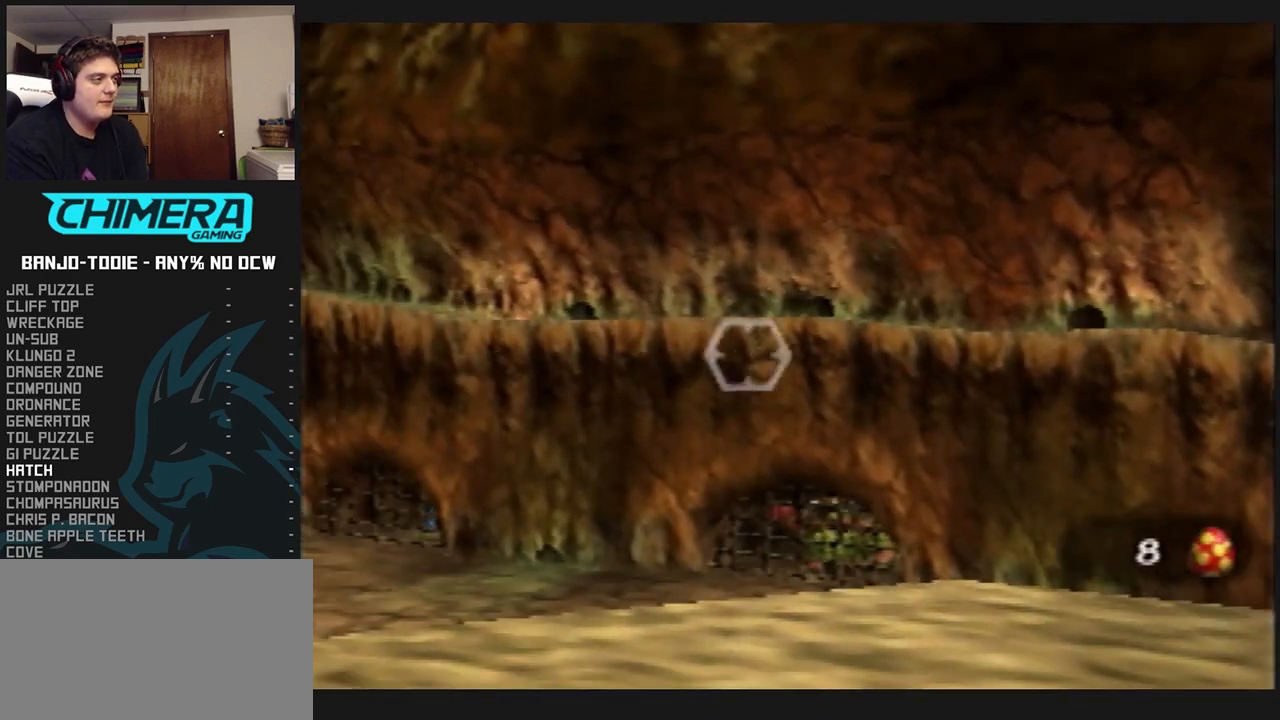
{"dt_ms": 500, "buttons": ["L1"], "left_stick": "down", "events": [[167, "left_stick", "down"]]}
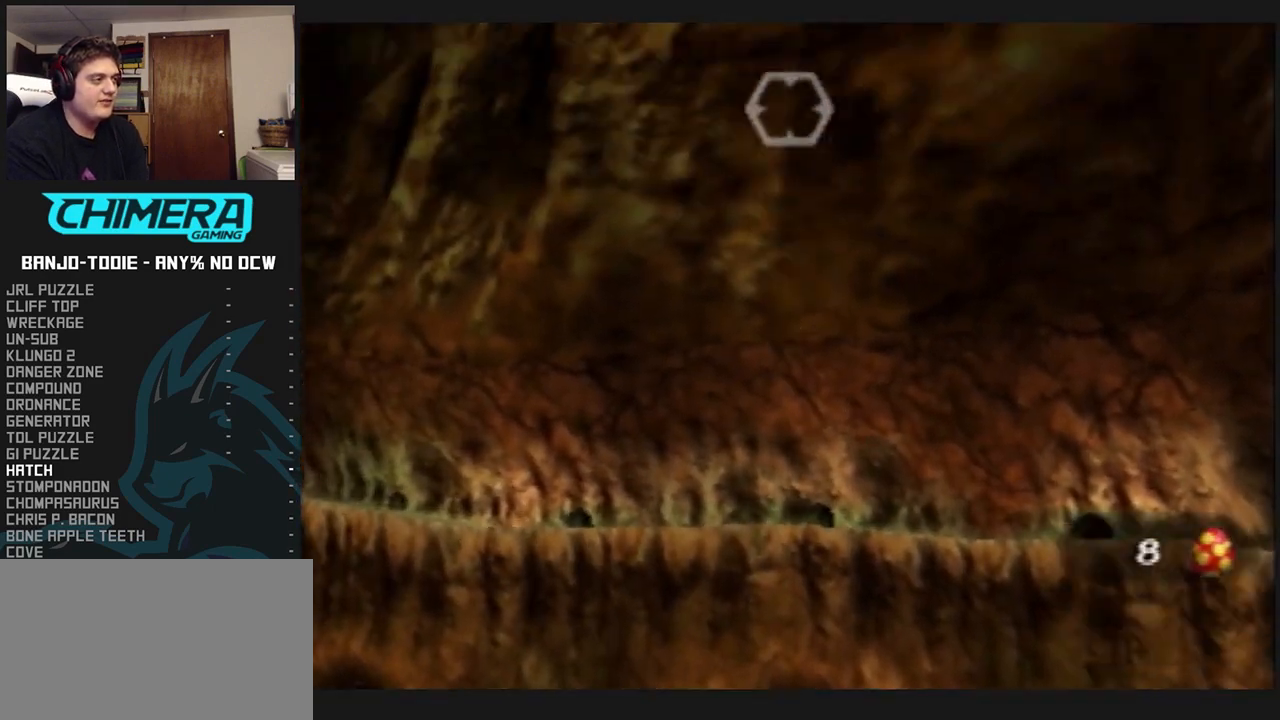
{"dt_ms": 500, "buttons": ["L1"], "left_stick": "up-right", "events": [[133, "left_stick", "center"], [333, "left_stick", "right"], [467, "left_stick", "up-right"]]}
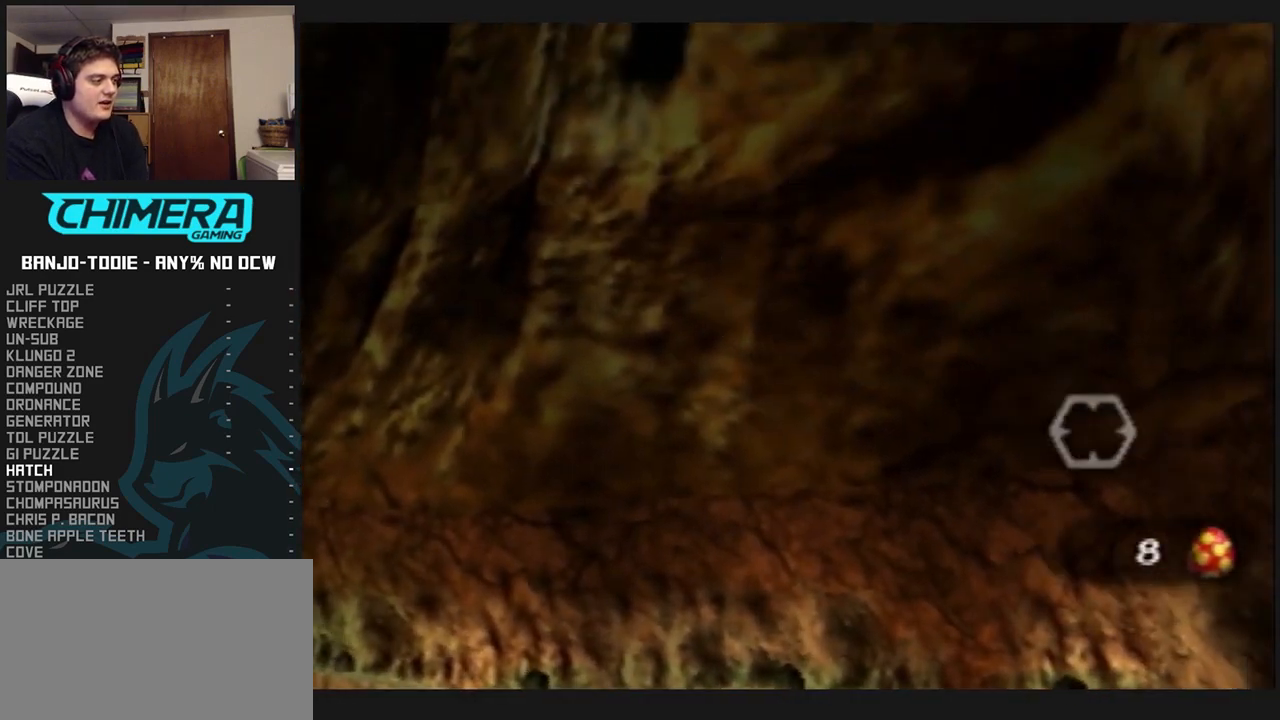
{"dt_ms": 1000, "buttons": ["L1"], "left_stick": "center", "events": [[33, "left_stick", "up"], [500, "left_stick", "center"]]}
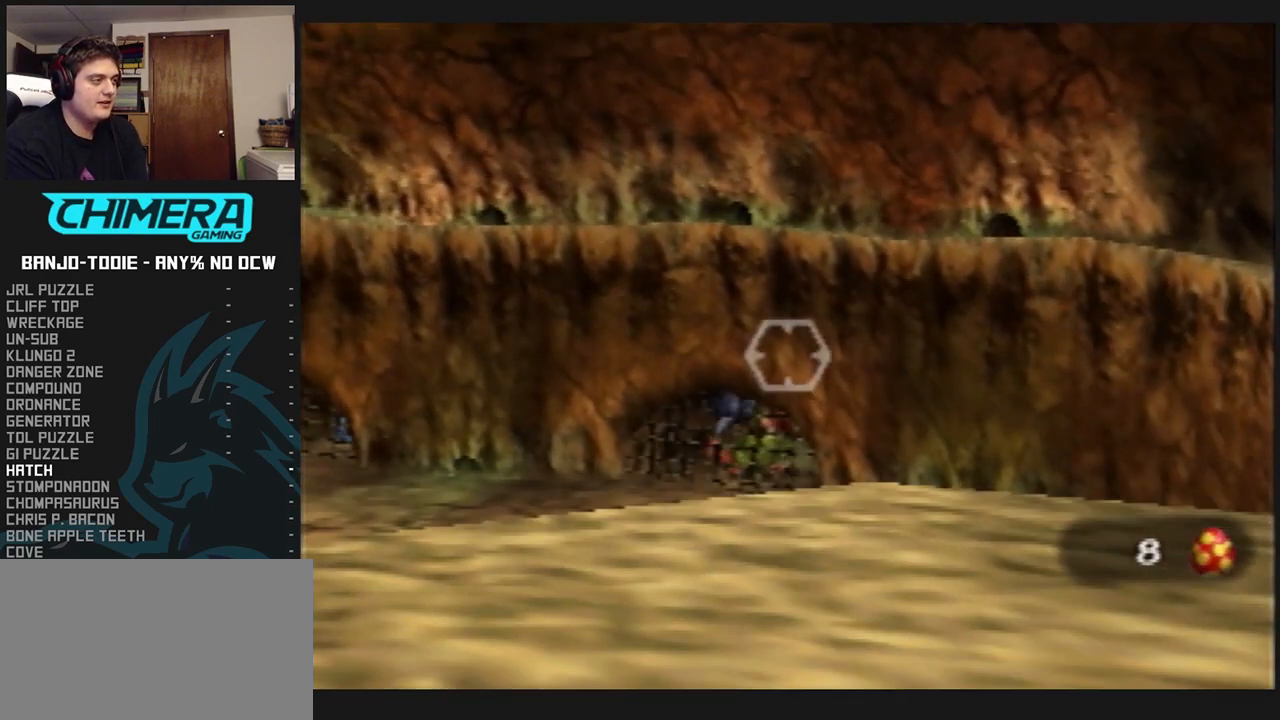
{"dt_ms": 1000, "buttons": ["L1"], "left_stick": "down-left", "events": [[733, "left_stick", "left"], [933, "left_stick", "down-left"]]}
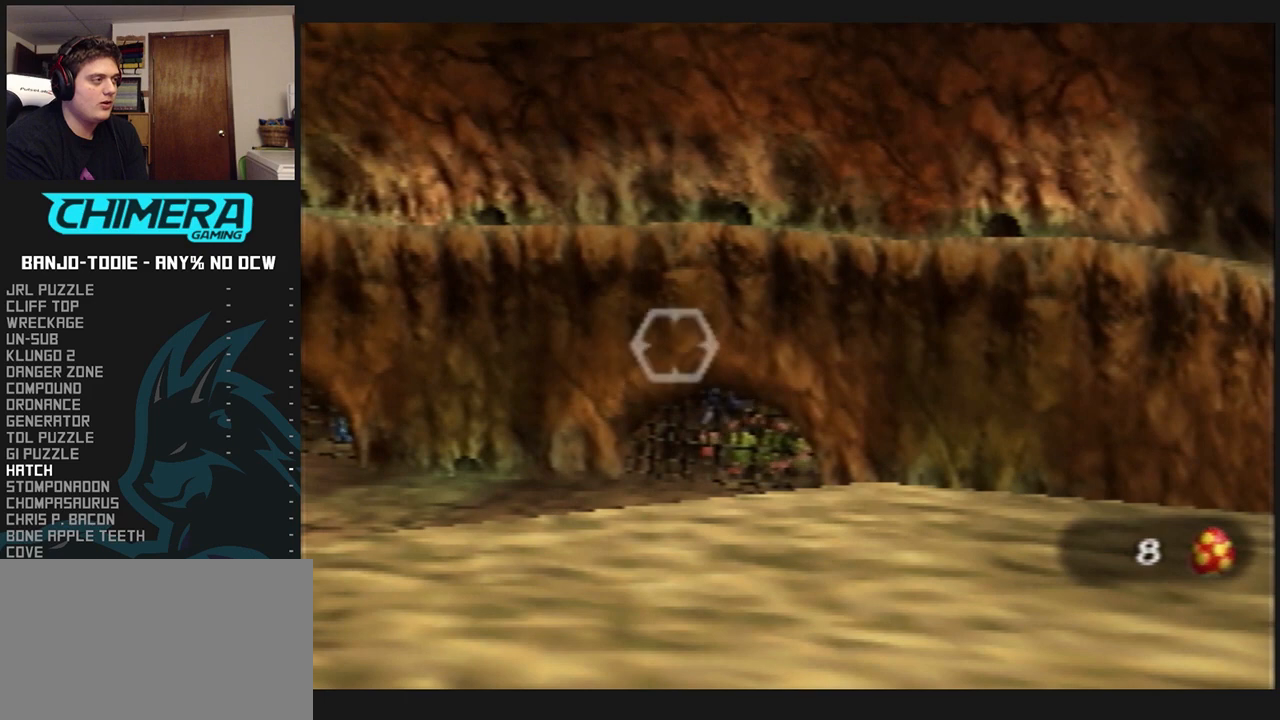
{"dt_ms": 500, "buttons": ["L1"], "left_stick": "center", "events": [[133, "left_stick", "down"], [300, "left_stick", "down-right"], [400, "left_stick", "center"]]}
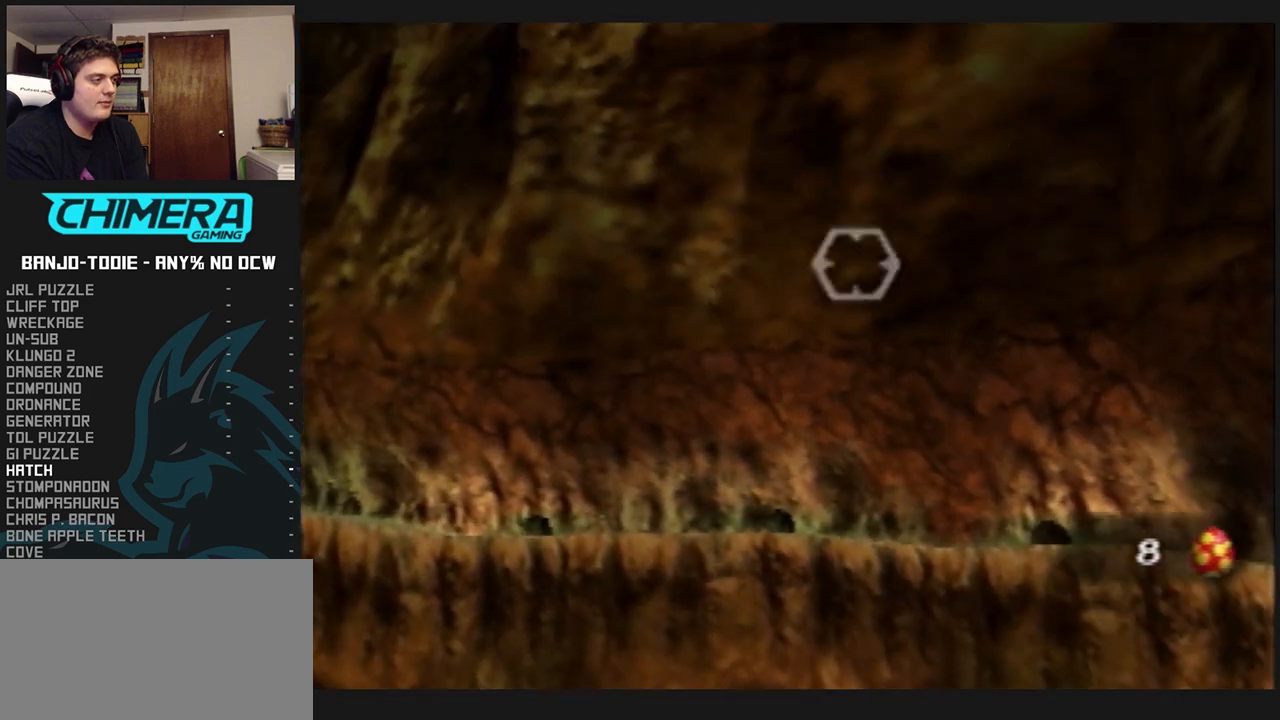
{"dt_ms": 500, "buttons": ["L1"], "left_stick": "center", "events": [[200, "left_stick", "down"], [400, "left_stick", "center"]]}
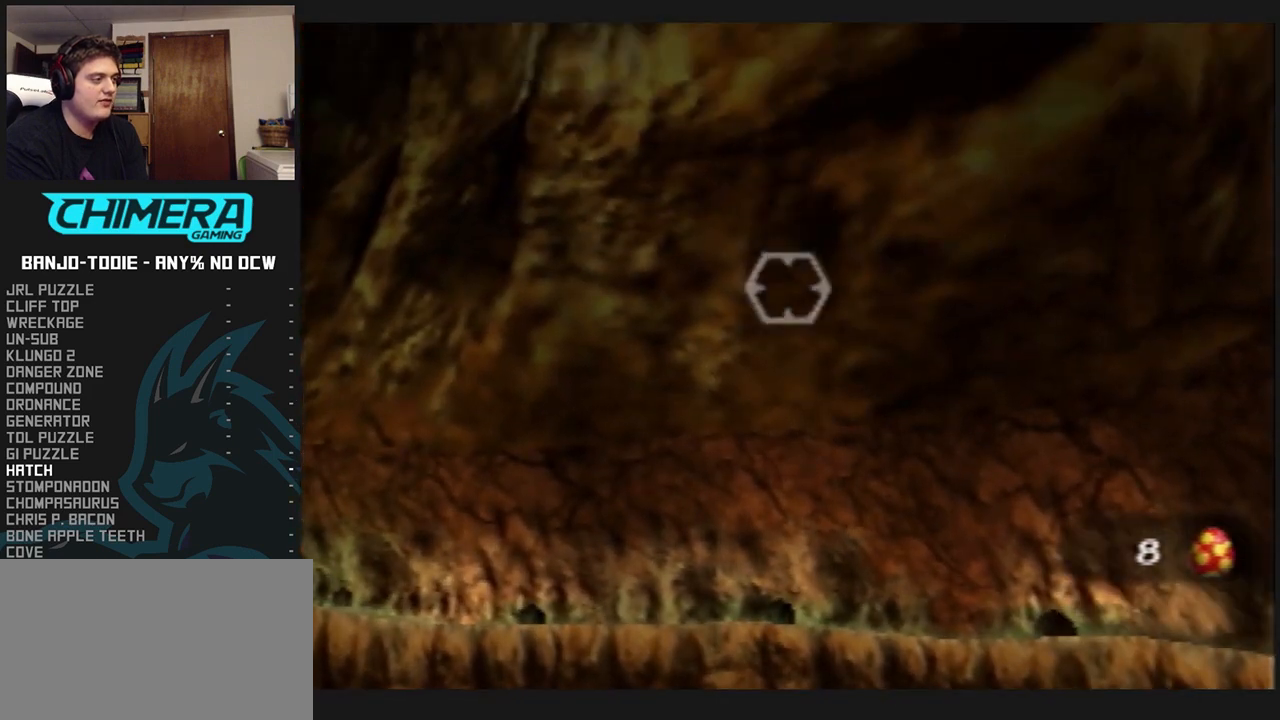
{"dt_ms": 500, "buttons": ["L1"], "left_stick": "center", "events": [[233, "left_stick", "down"], [367, "left_stick", "center"]]}
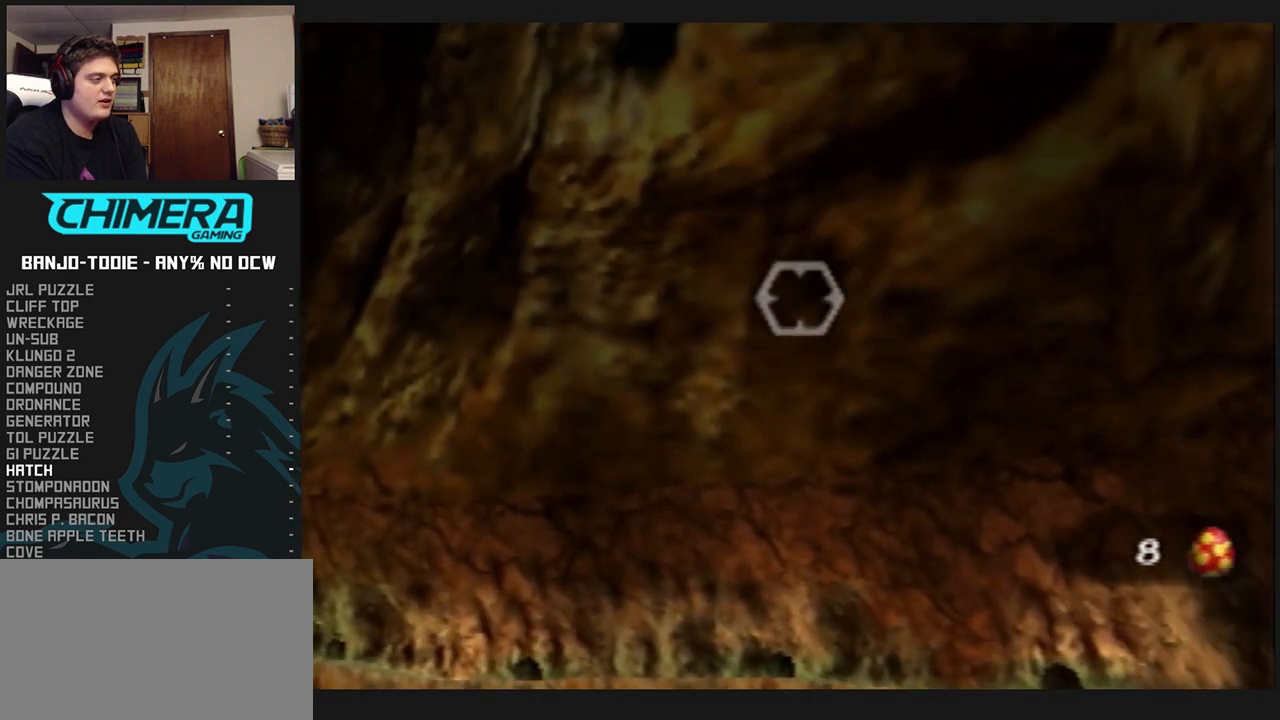
{"dt_ms": 500, "buttons": ["L1"], "left_stick": "center", "events": []}
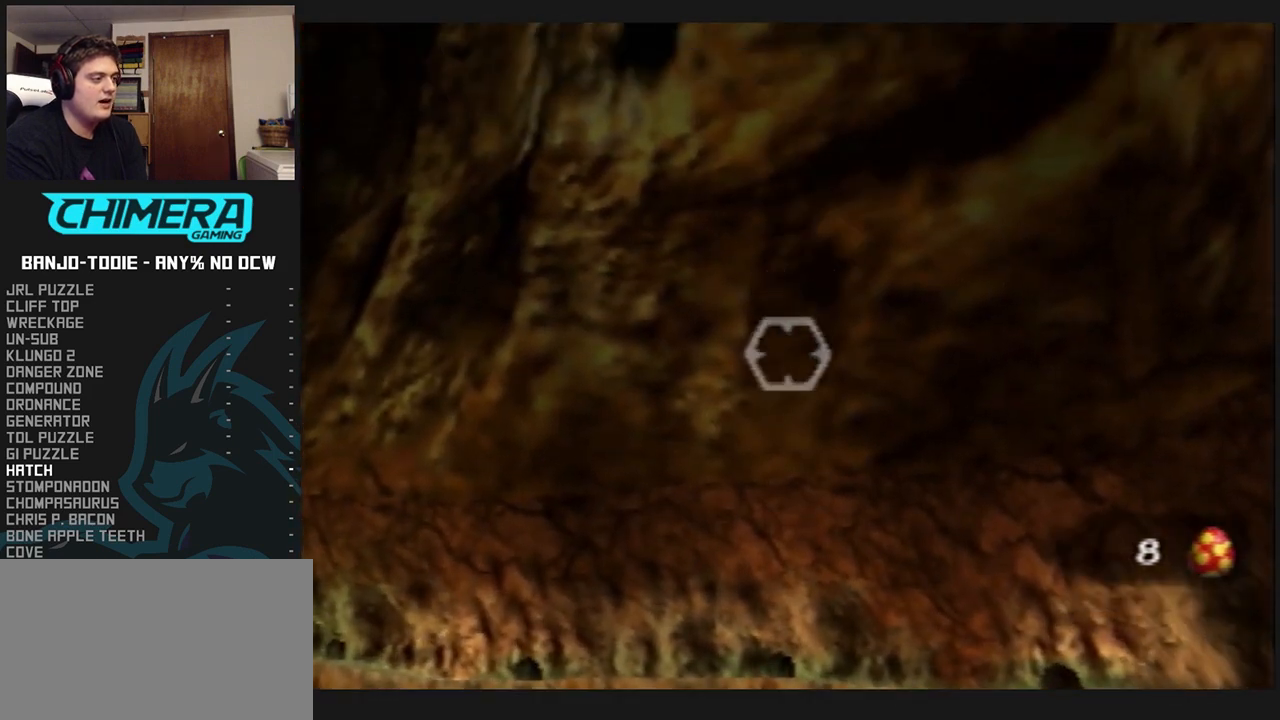
{"dt_ms": 500, "buttons": ["L1", "Z"], "left_stick": "center", "events": [[500, "Z", "down"]]}
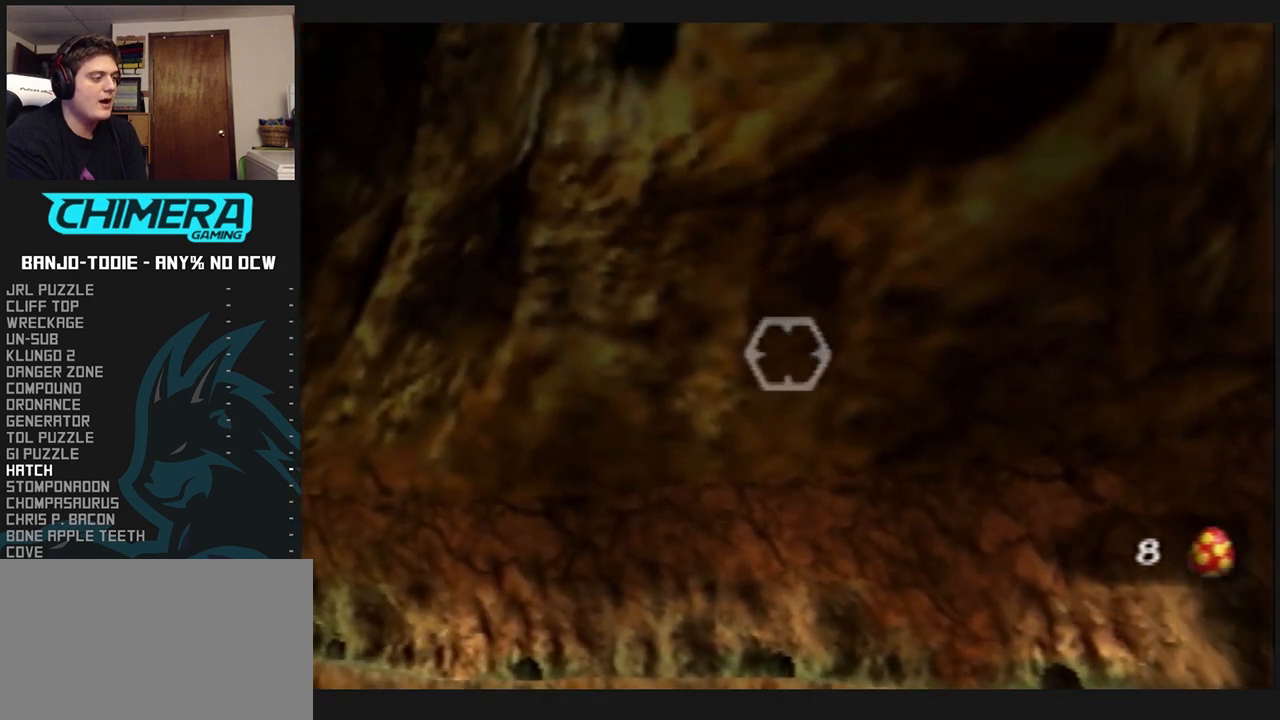
{"dt_ms": 500, "buttons": ["L1"], "left_stick": "up", "events": [[167, "Z", "up"], [467, "left_stick", "up"]]}
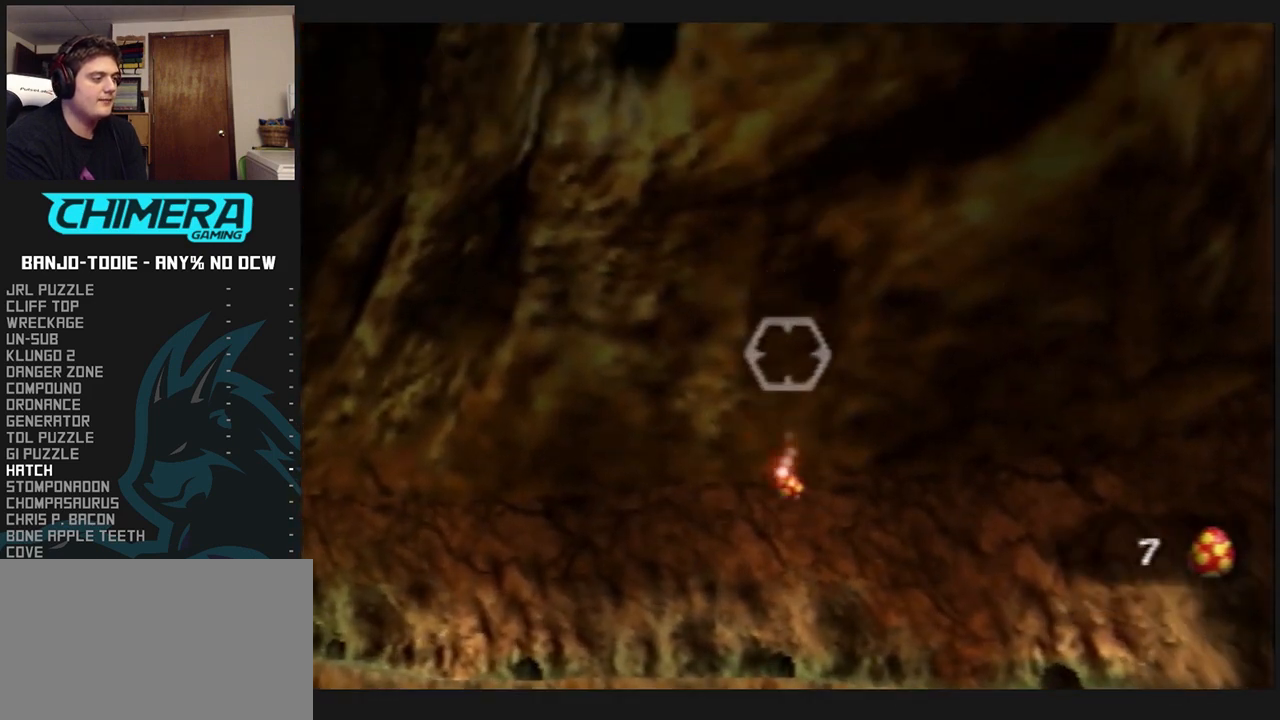
{"dt_ms": 500, "buttons": ["L1"], "left_stick": "up", "events": []}
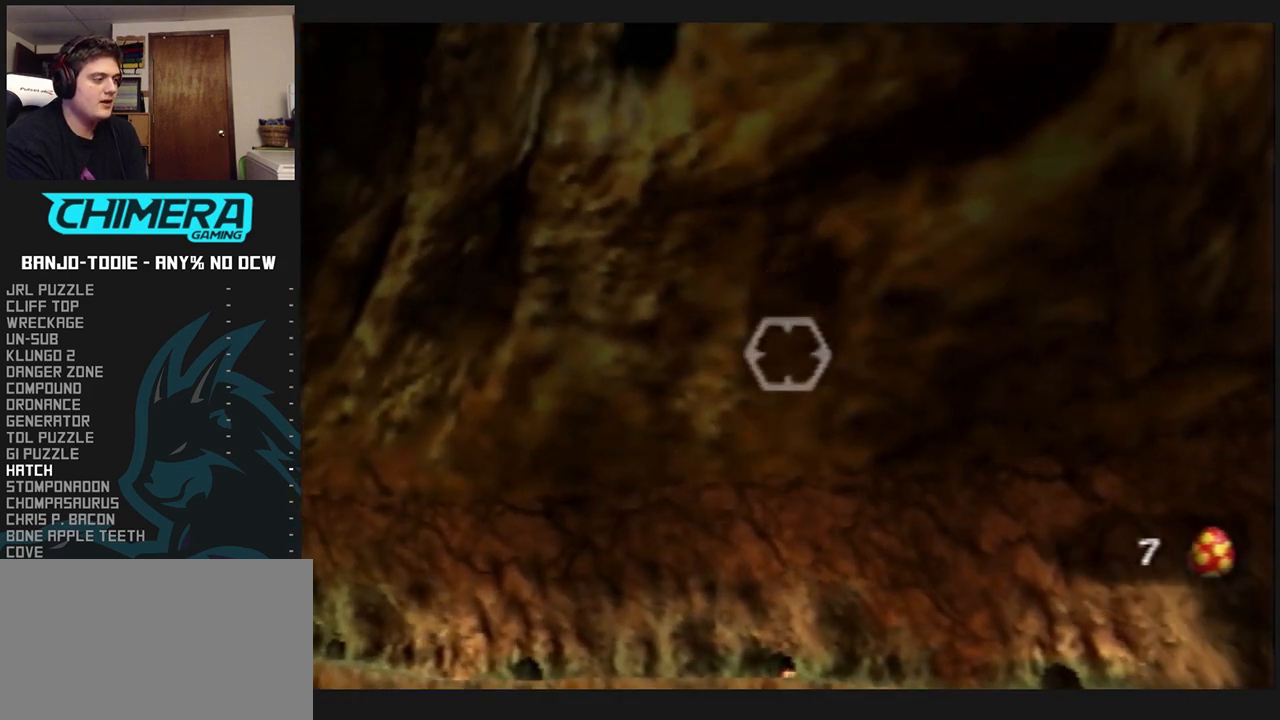
{"dt_ms": 500, "buttons": ["L1"], "left_stick": "up", "events": []}
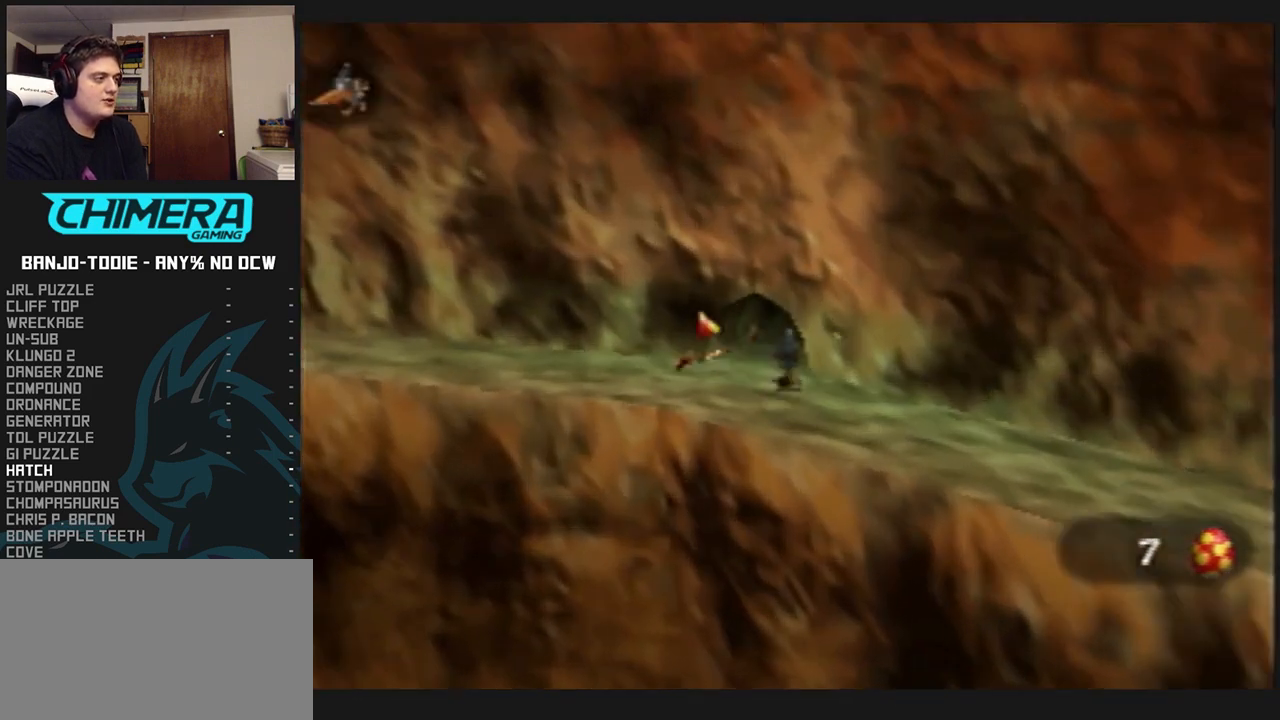
{"dt_ms": 500, "buttons": ["L1"], "left_stick": "up", "events": []}
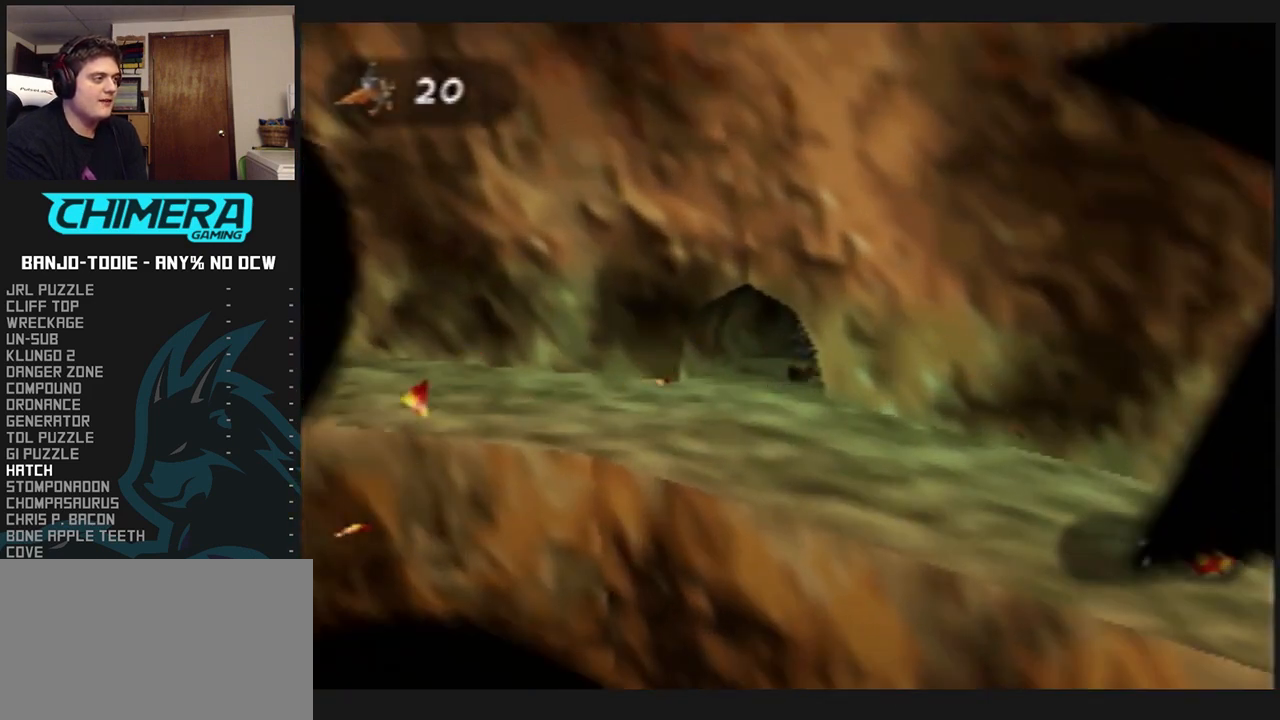
{"dt_ms": 500, "buttons": ["L1"], "left_stick": "center", "events": [[233, "left_stick", "center"]]}
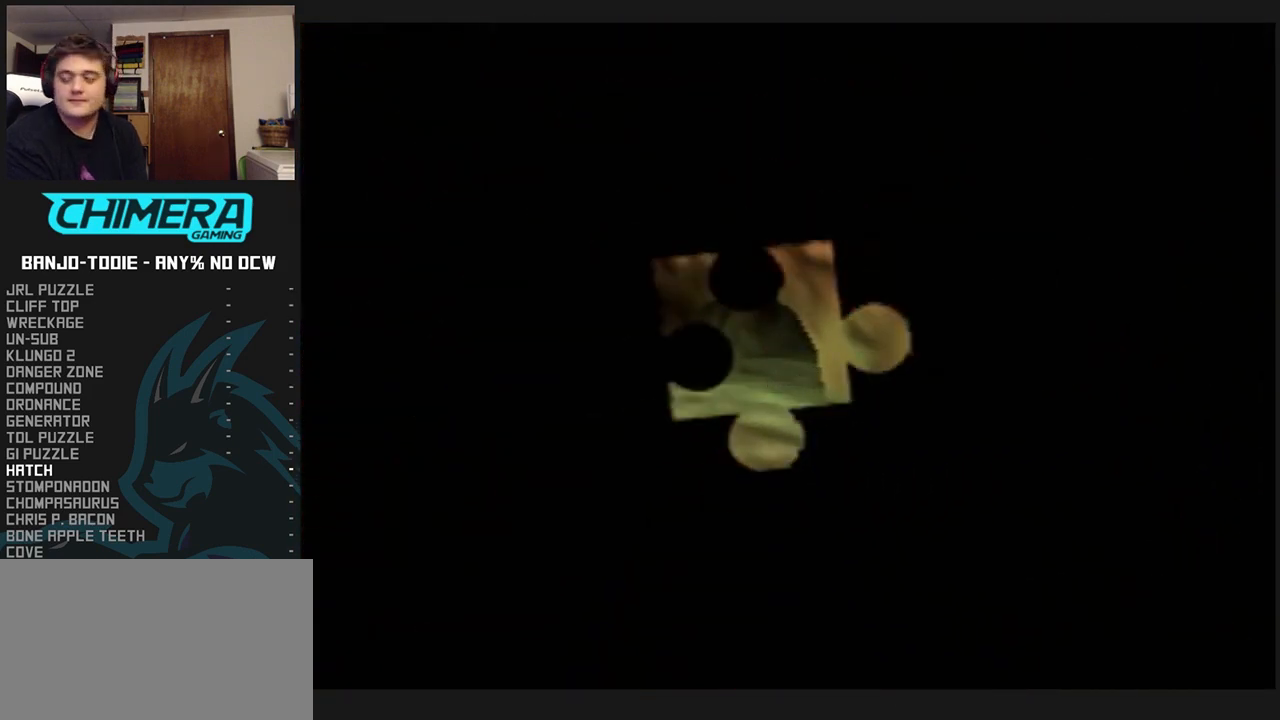
{"dt_ms": 500, "buttons": ["L1"], "left_stick": "center", "events": []}